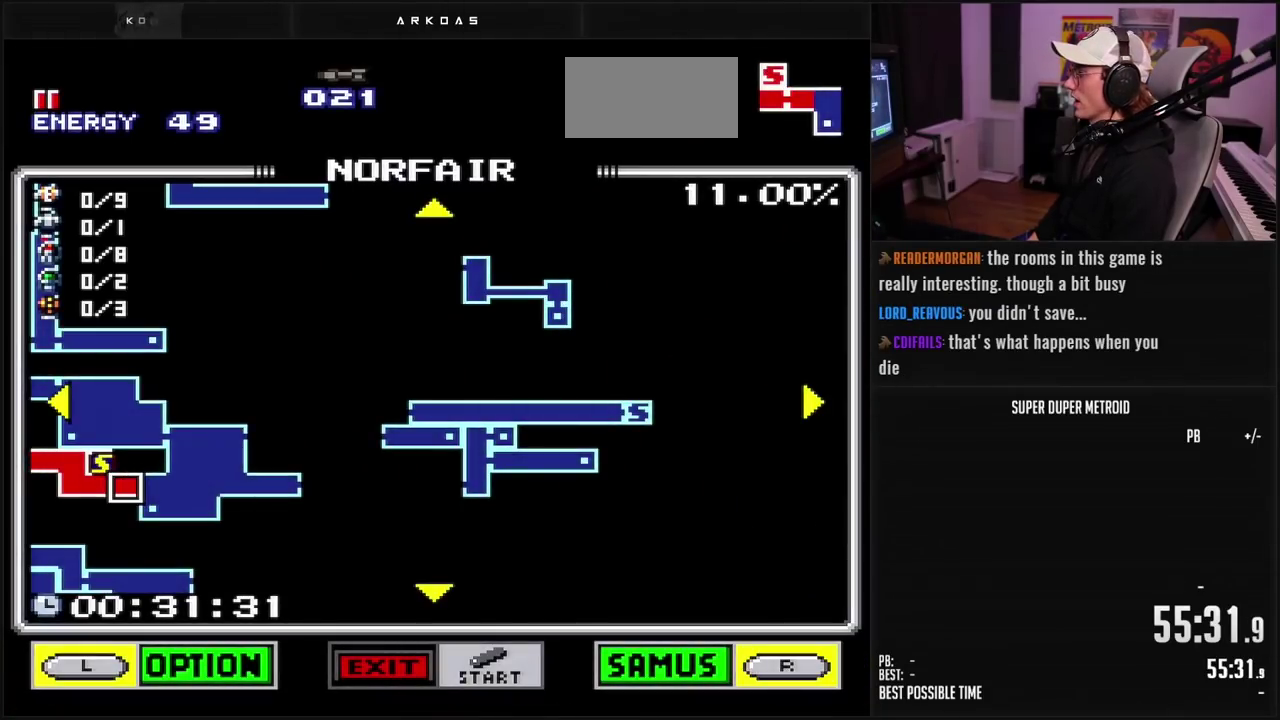
Gameplay with a controller (Nintendo layout); each line is a JSON object with the inputs held at the frame after it. "events" lists button and stick changes between this image and that frame as [ms after this image, input, new state], when the widget could be followed in between. Not read: L3 R3.
{"buttons": ["DPAD_LEFT"], "events": [[250, "DPAD_LEFT", "down"]]}
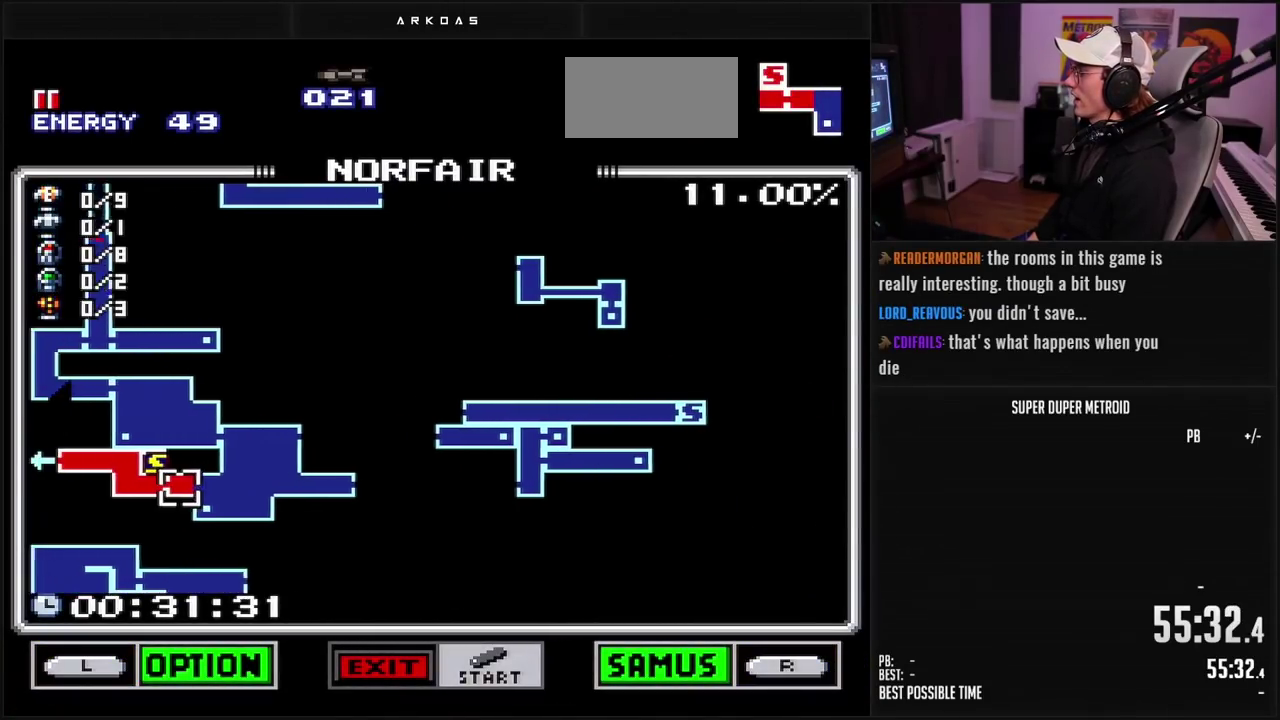
{"buttons": ["DPAD_LEFT"], "events": []}
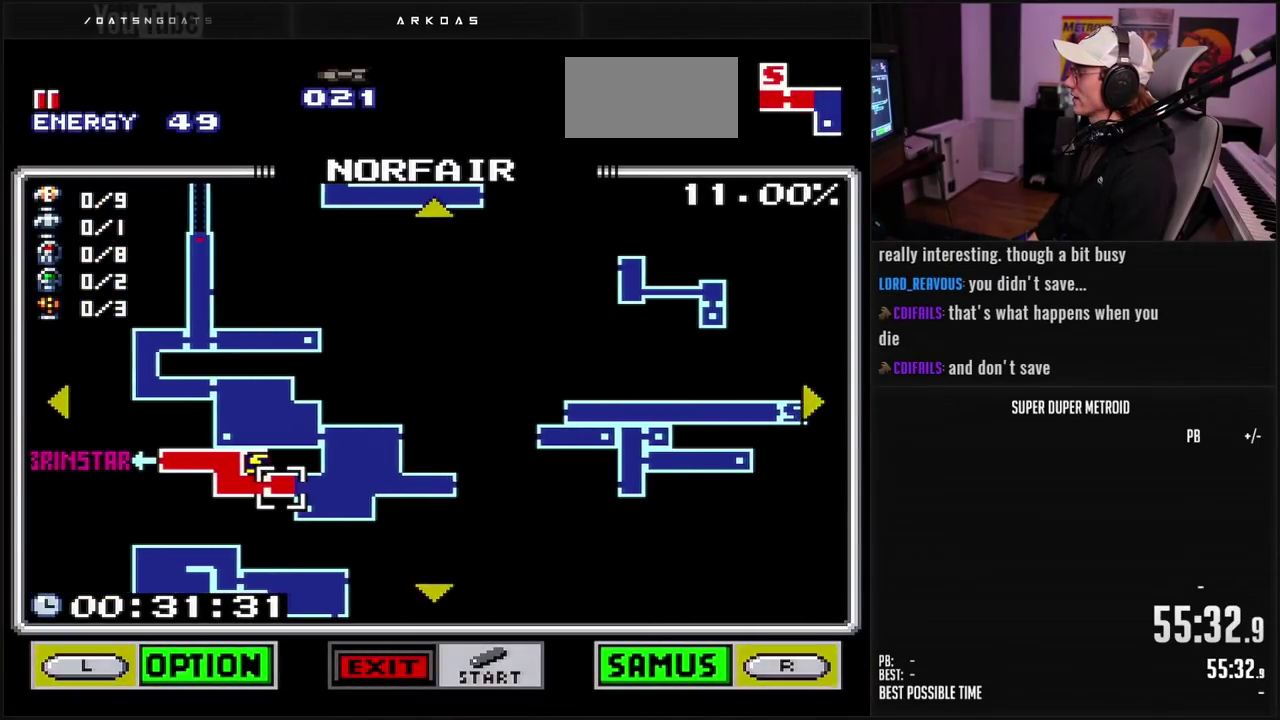
{"buttons": [], "events": [[283, "DPAD_LEFT", "up"]]}
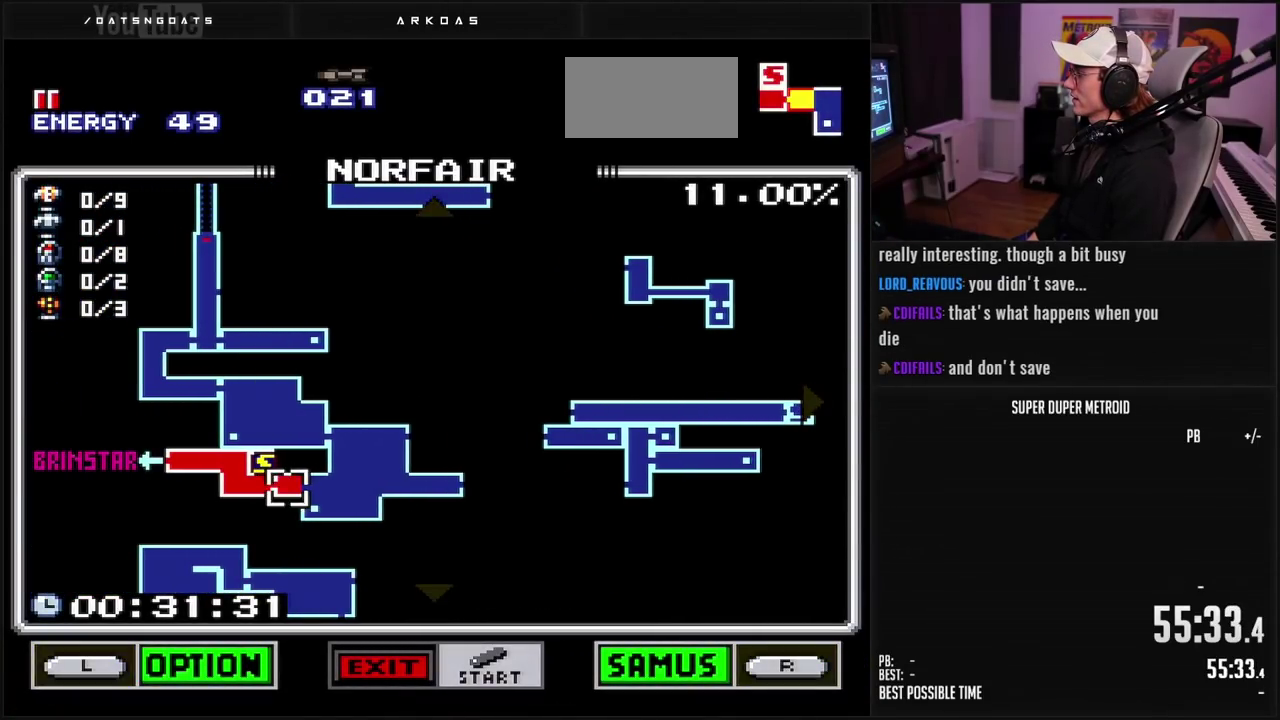
{"buttons": [], "events": []}
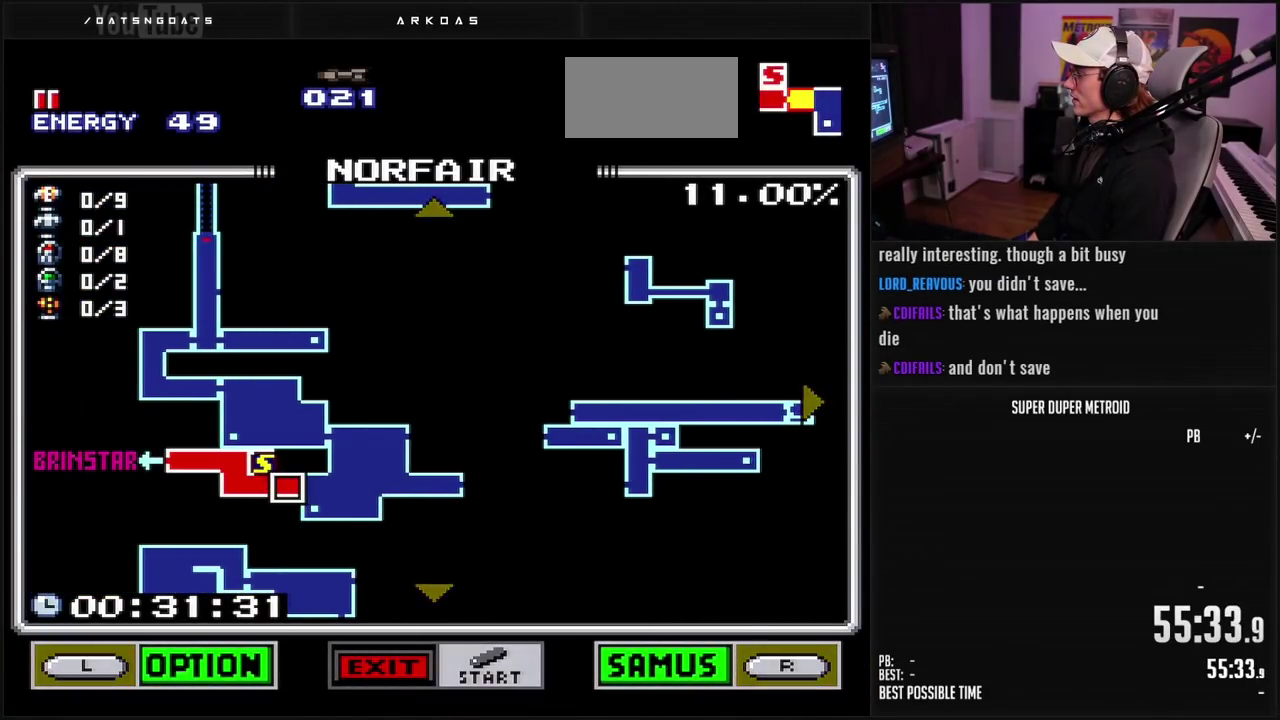
{"buttons": [], "events": [[300, "DPAD_LEFT", "down"], [483, "DPAD_LEFT", "up"]]}
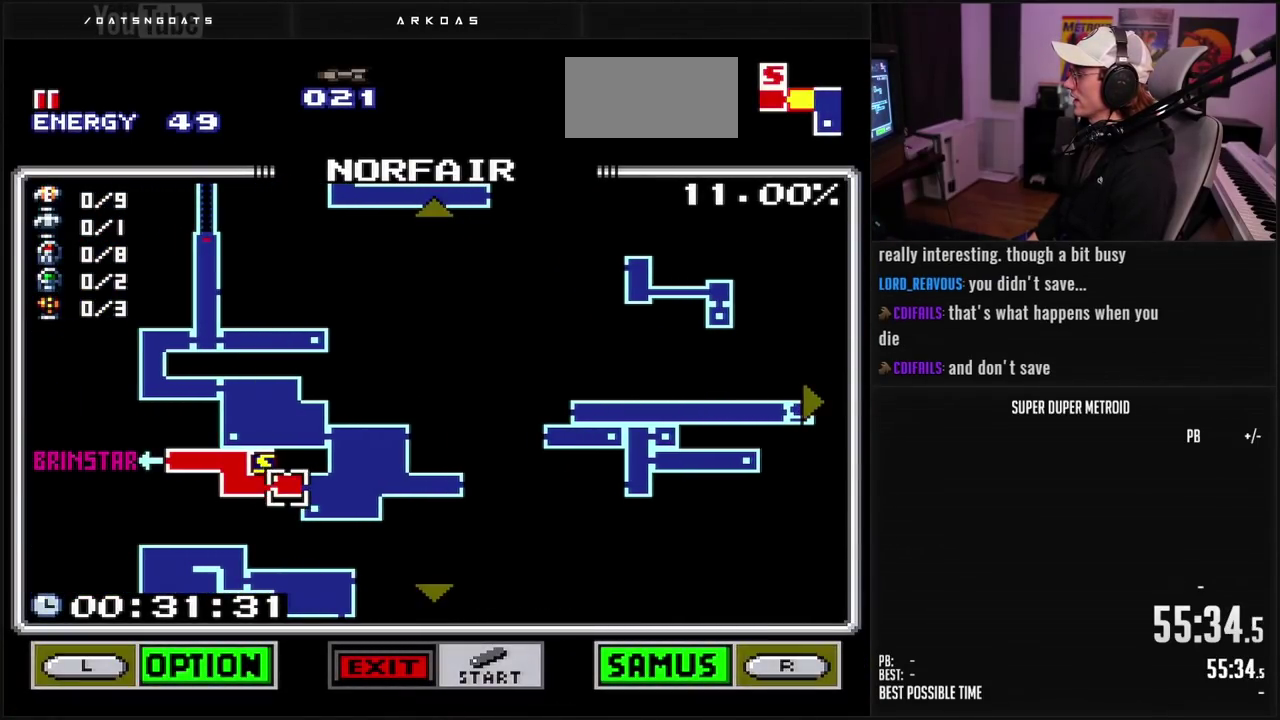
{"buttons": ["DPAD_DOWN"], "events": [[133, "DPAD_UP", "down"], [250, "DPAD_UP", "up"], [467, "DPAD_DOWN", "down"]]}
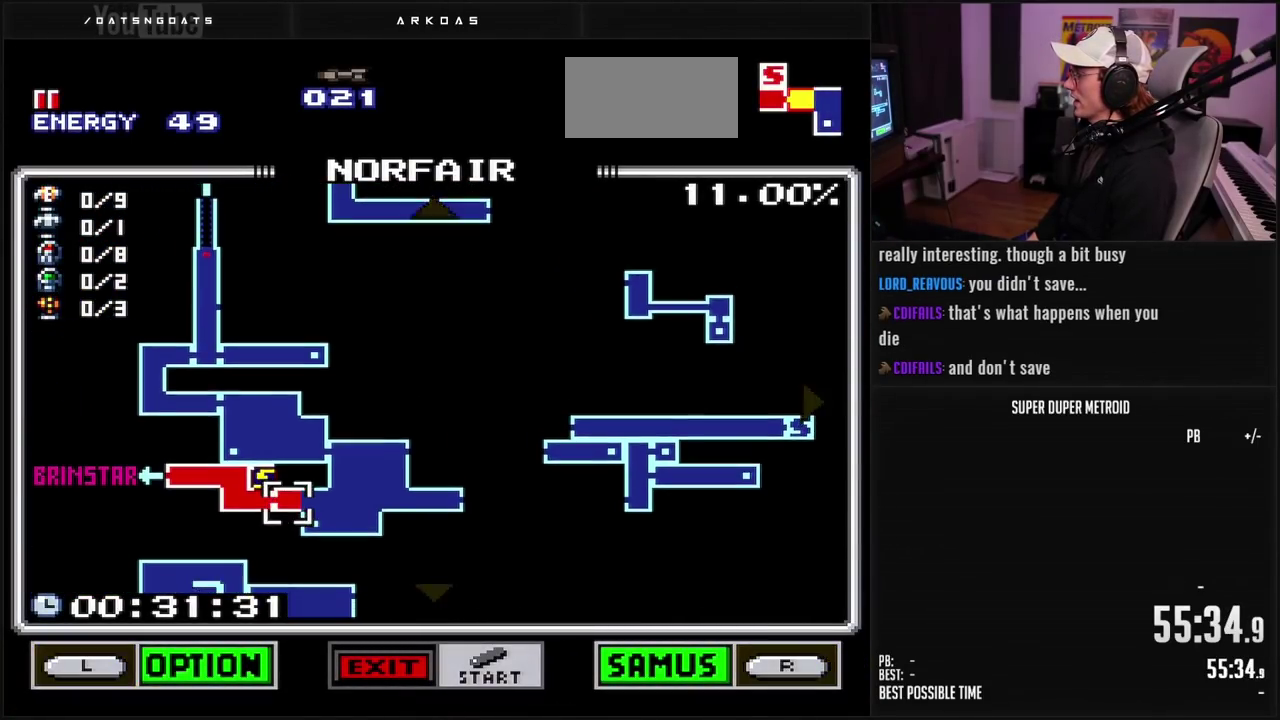
{"buttons": ["DPAD_UP"], "events": [[267, "DPAD_DOWN", "up"], [350, "DPAD_UP", "down"]]}
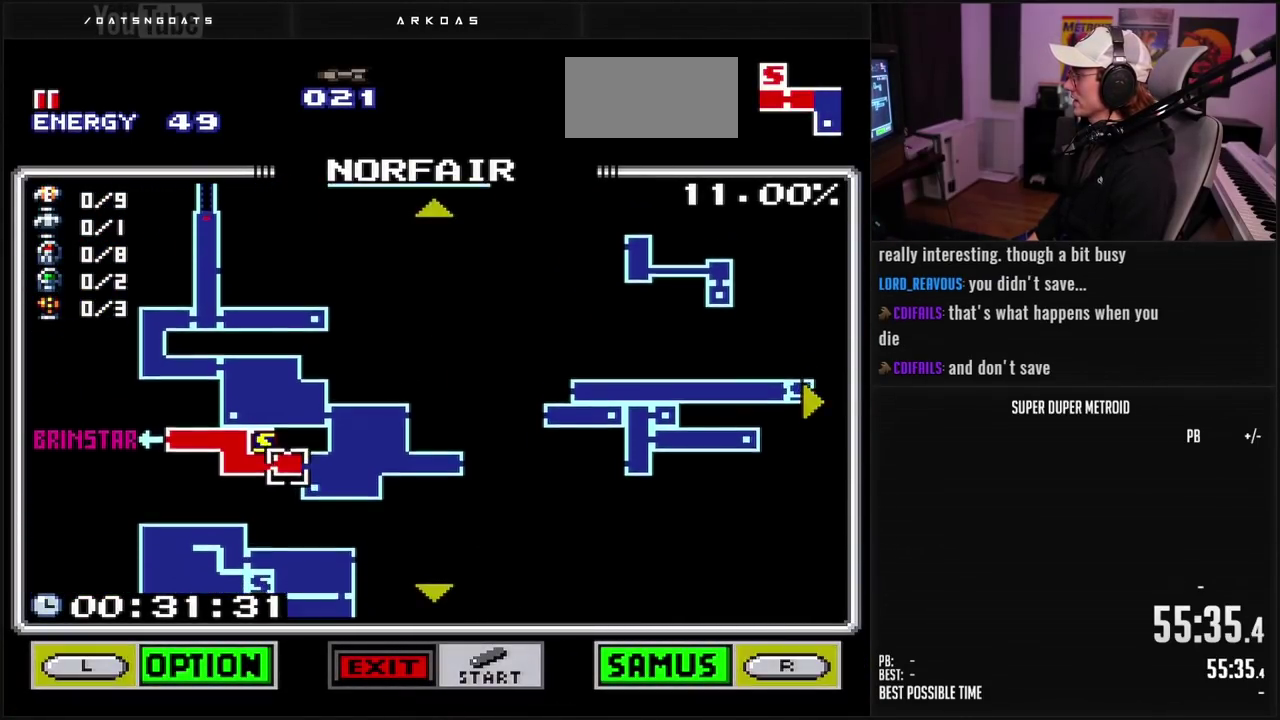
{"buttons": ["DPAD_DOWN"], "events": [[333, "DPAD_UP", "up"], [433, "DPAD_DOWN", "down"]]}
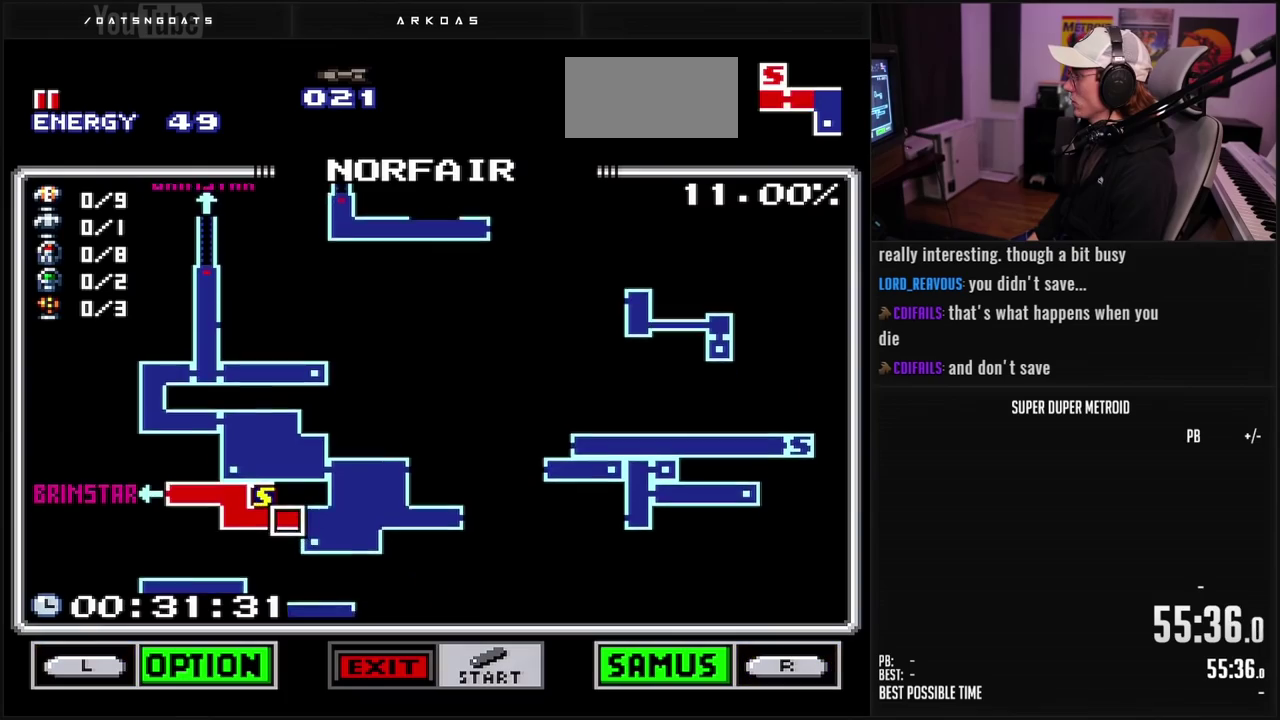
{"buttons": ["DPAD_DOWN"], "events": []}
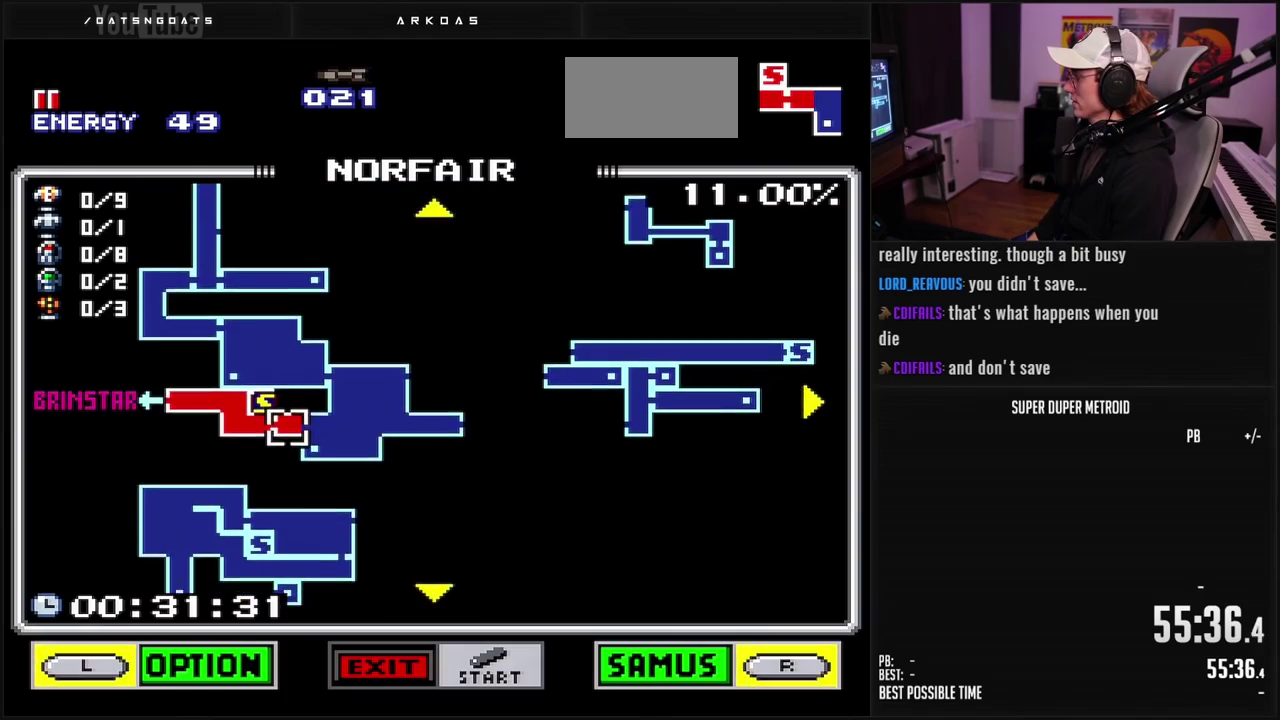
{"buttons": [], "events": [[400, "DPAD_DOWN", "up"]]}